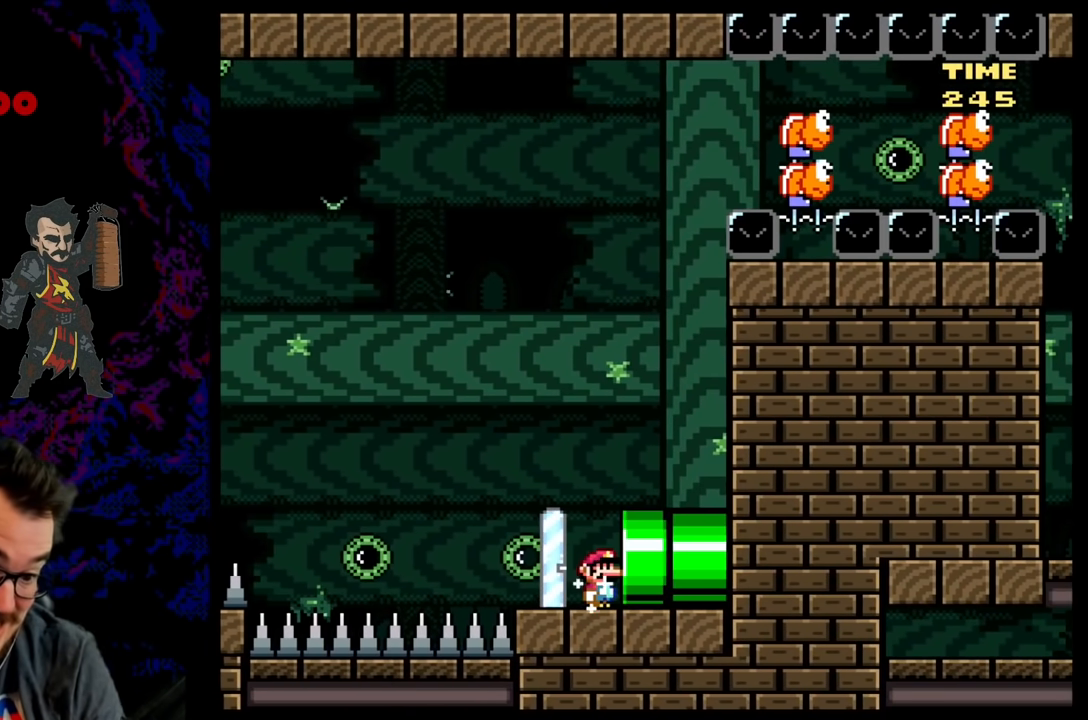
Gameplay with a controller (Nintendo layout); each line is a JSON object with the inputs held at the frame after it. "events" lists button and stick changes between this image and that frame as [ms after this image, input, new state], when the widget could be followed in between. Not read: L3 R3.
{"buttons": ["B", "Y", "DPAD_RIGHT"], "events": [[300, "DPAD_RIGHT", "down"]]}
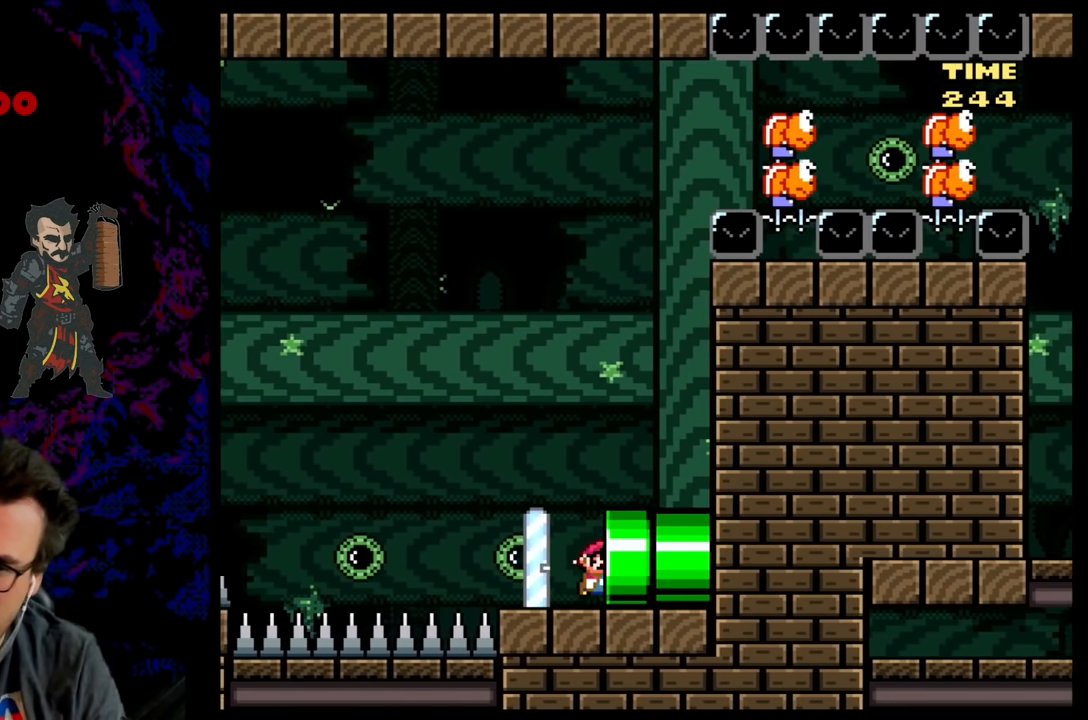
{"buttons": ["B", "Y"], "events": [[183, "DPAD_RIGHT", "up"]]}
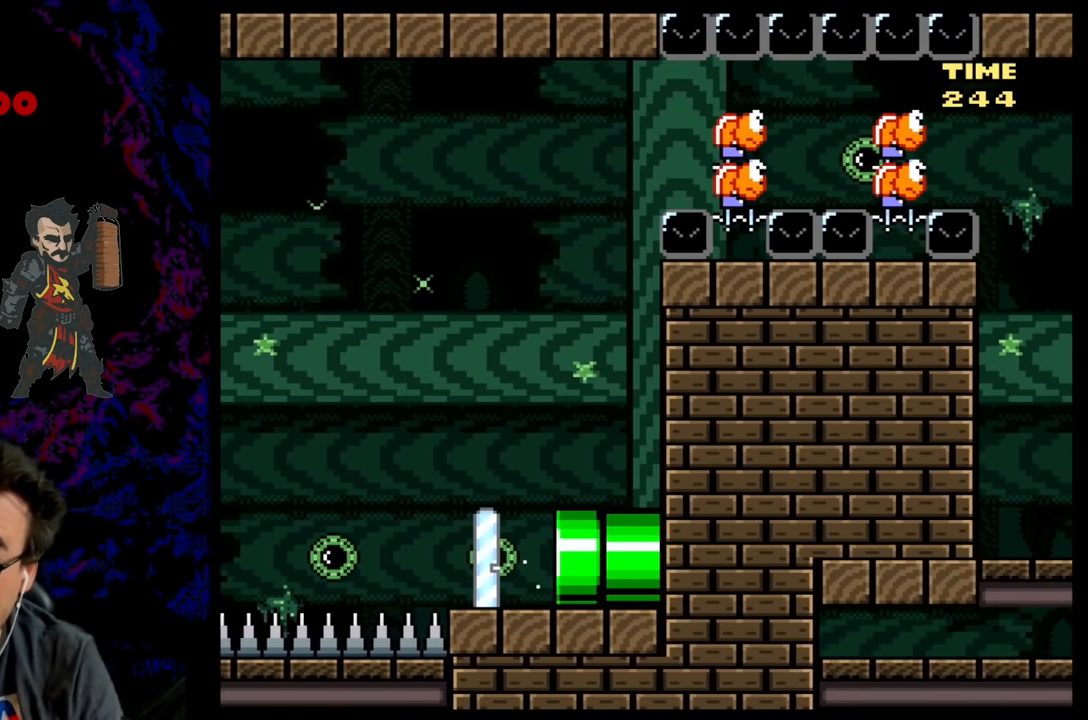
{"buttons": ["B", "Y"], "events": []}
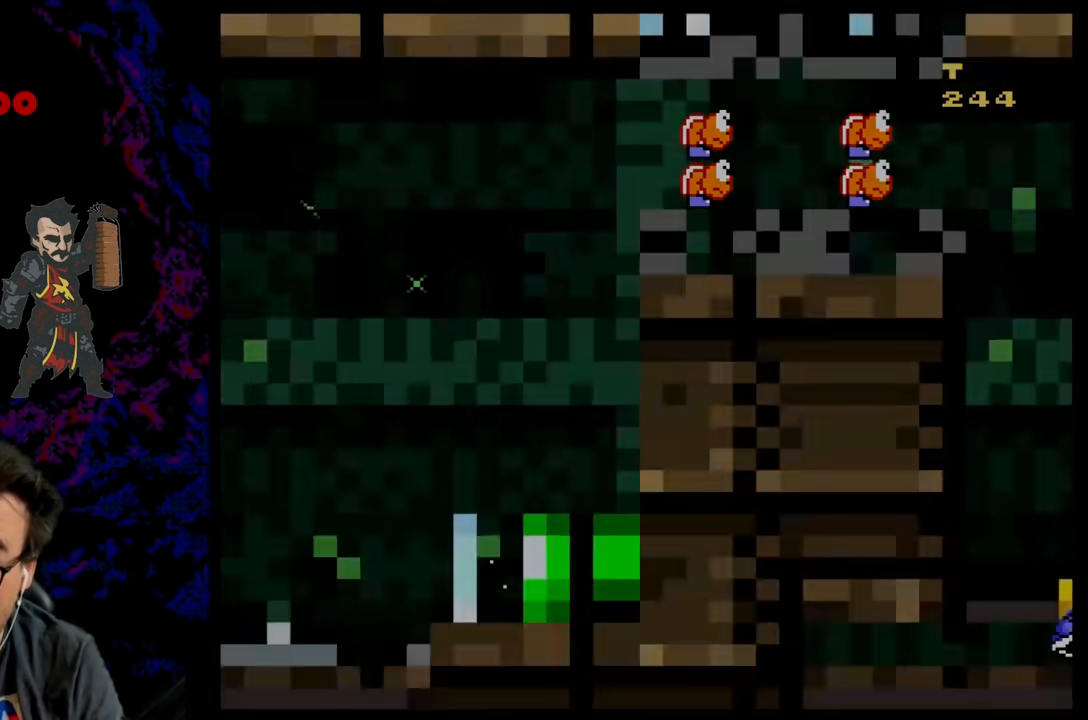
{"buttons": ["B", "Y"], "events": [[100, "B", "up"], [217, "Y", "up"], [417, "B", "down"], [417, "Y", "down"]]}
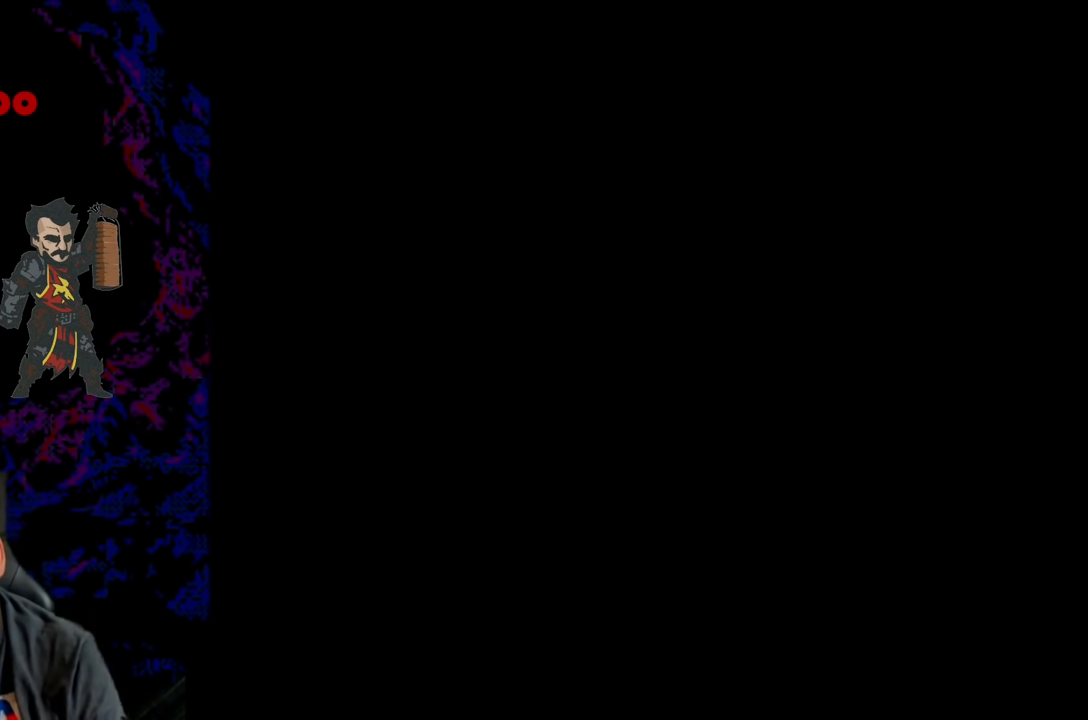
{"buttons": [], "events": [[350, "Y", "up"], [383, "B", "up"]]}
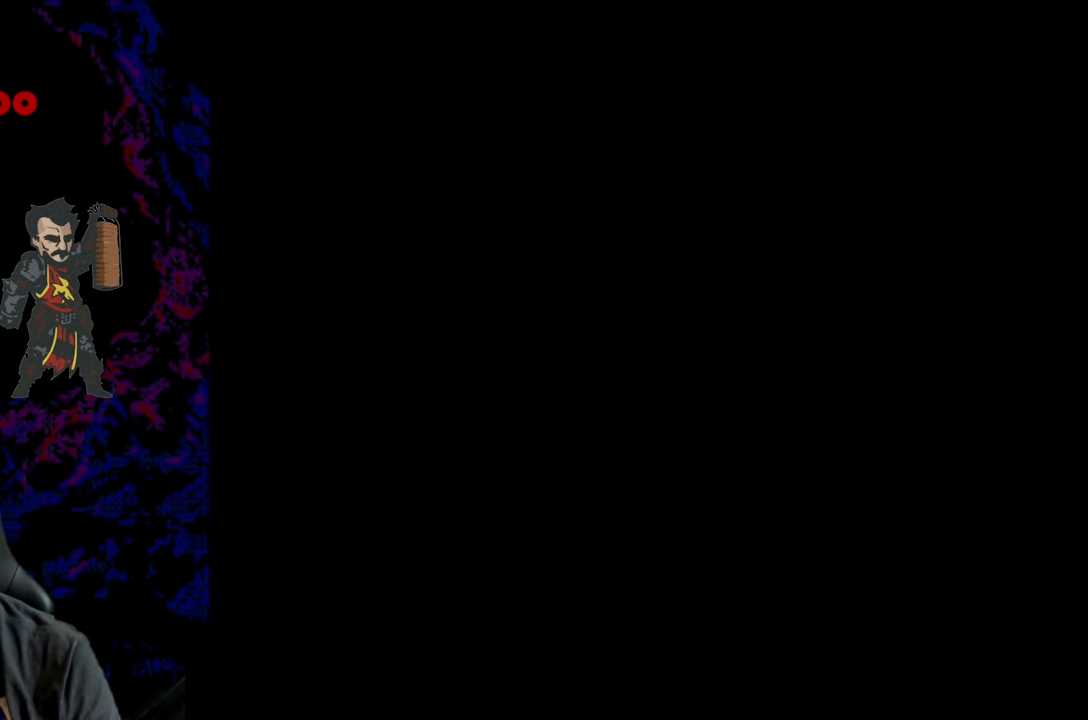
{"buttons": [], "events": []}
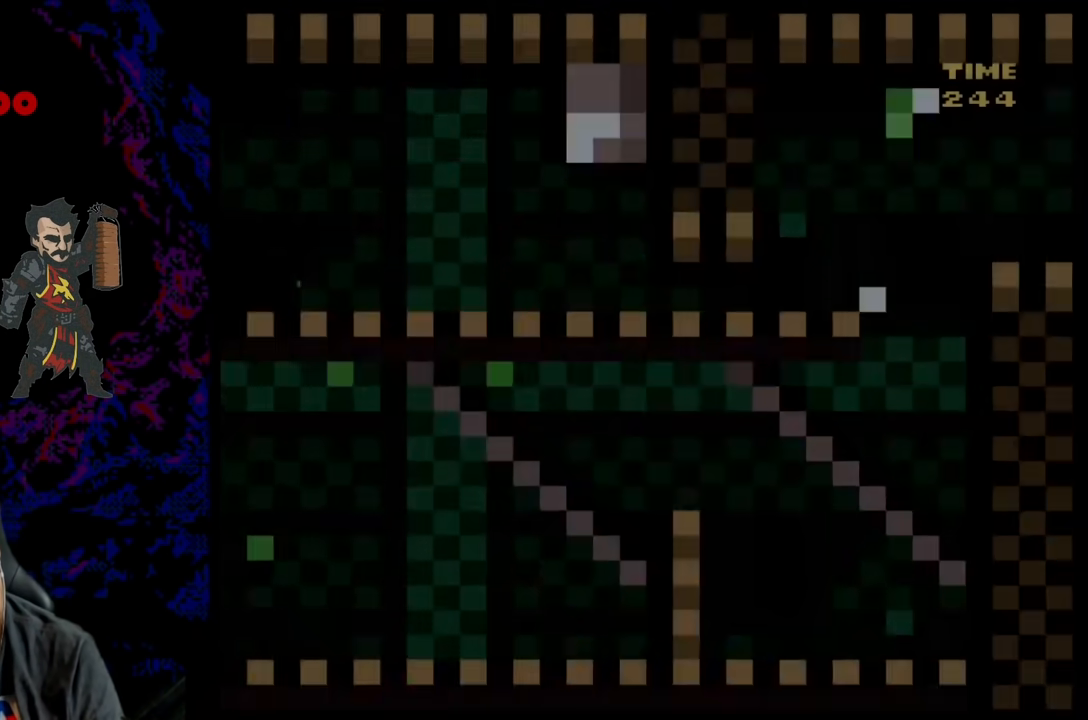
{"buttons": [], "events": []}
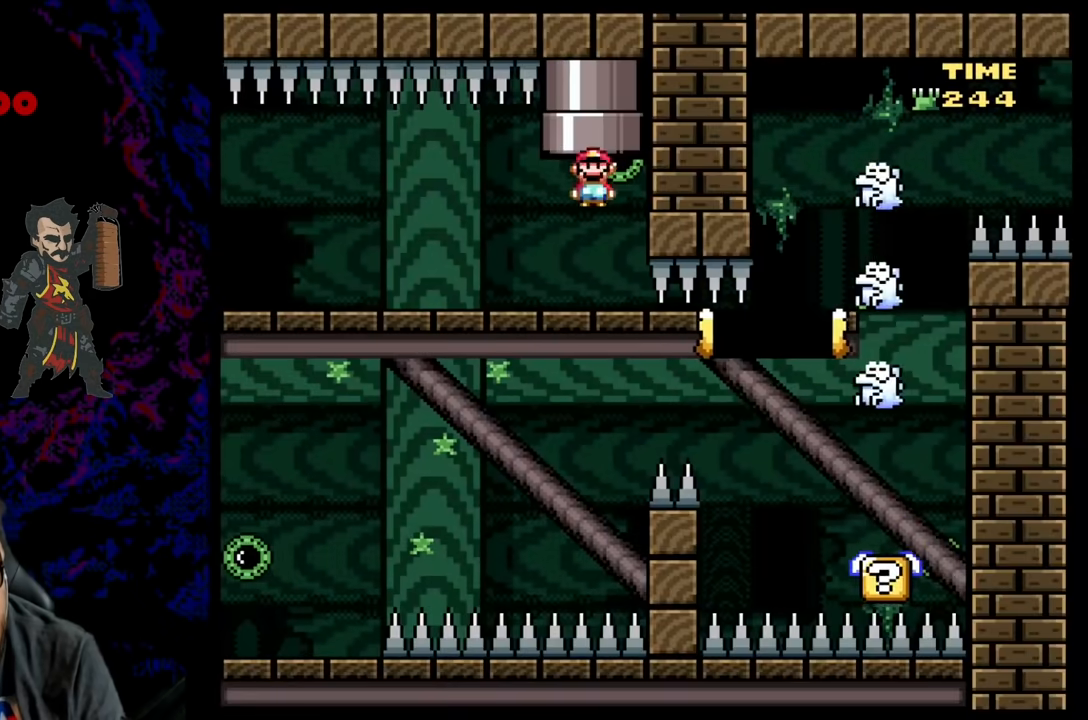
{"buttons": ["Y", "DPAD_LEFT"], "events": [[150, "Y", "down"], [267, "DPAD_LEFT", "down"]]}
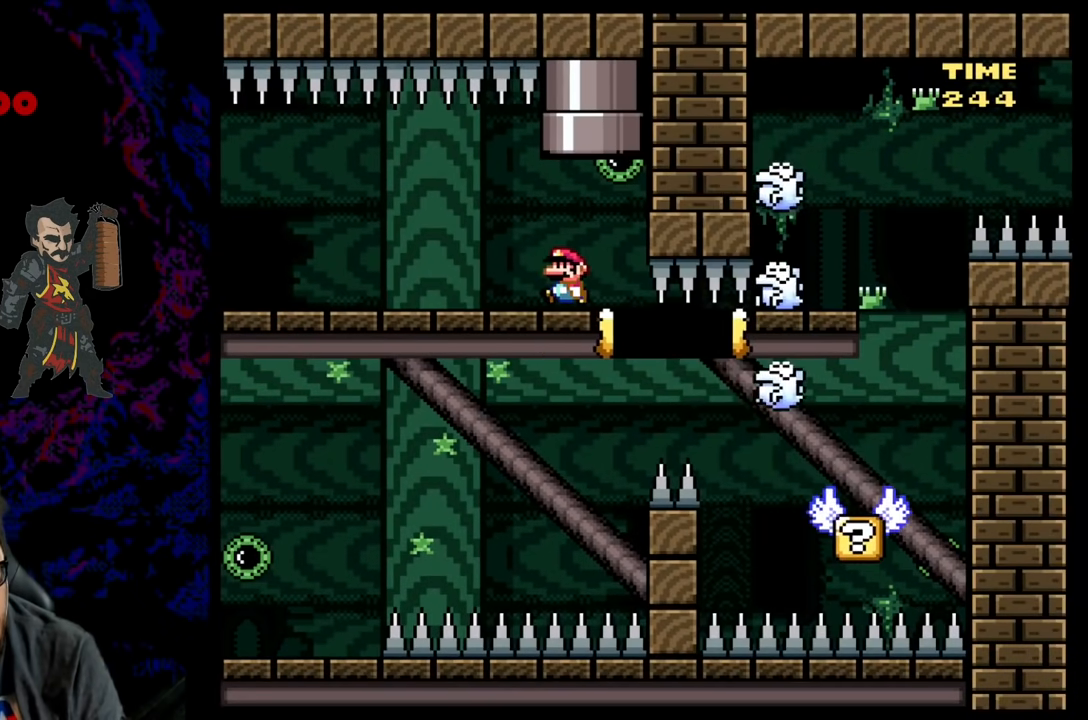
{"buttons": ["Y", "DPAD_LEFT"], "events": [[217, "DPAD_LEFT", "up"], [250, "DPAD_LEFT", "down"]]}
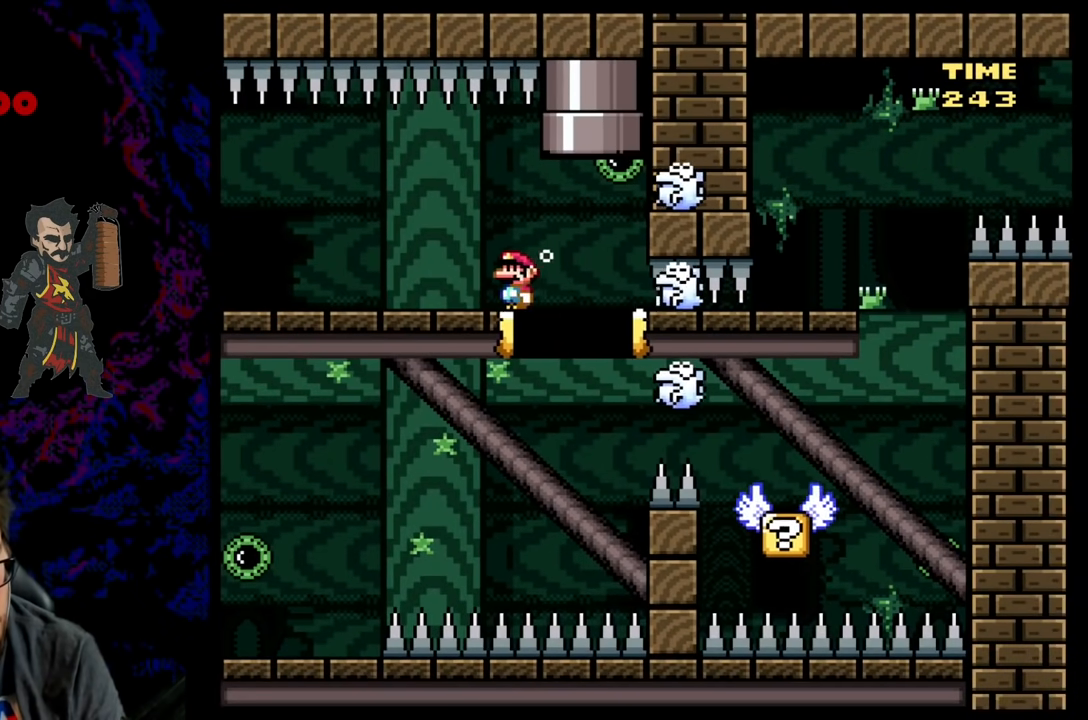
{"buttons": ["DPAD_LEFT"], "events": [[17, "DPAD_DOWN", "down"], [117, "DPAD_DOWN", "up"], [200, "DPAD_LEFT", "up"], [233, "Y", "up"], [300, "DPAD_LEFT", "down"]]}
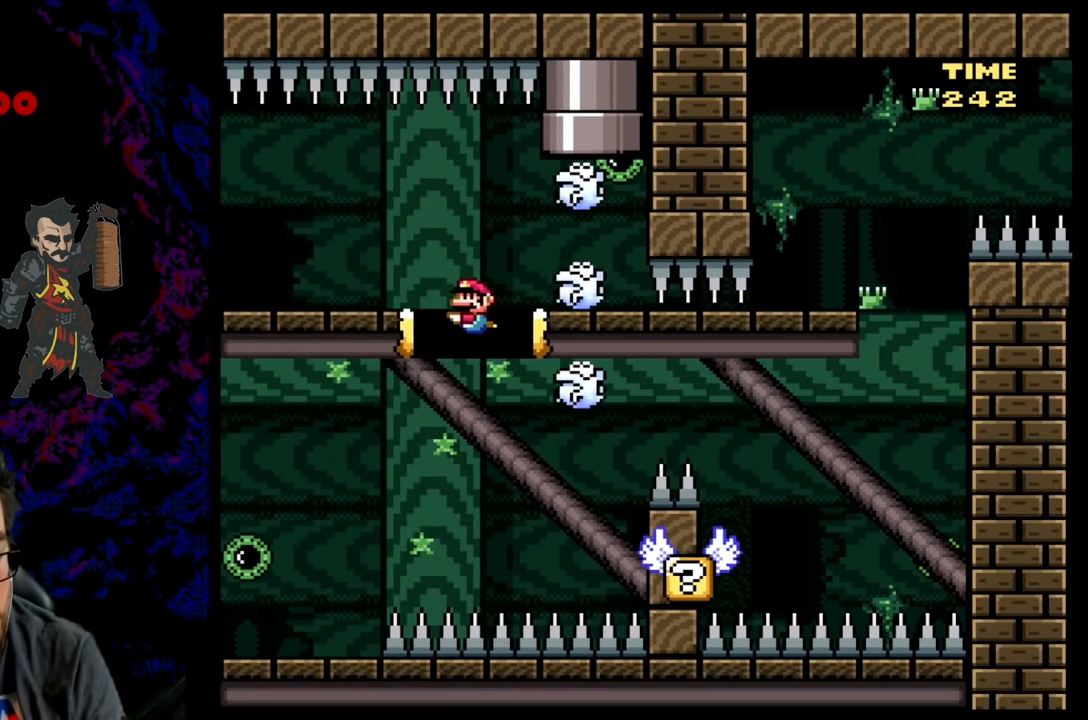
{"buttons": ["DPAD_DOWN", "DPAD_RIGHT"], "events": [[250, "DPAD_LEFT", "up"], [300, "DPAD_RIGHT", "down"], [317, "DPAD_DOWN", "down"]]}
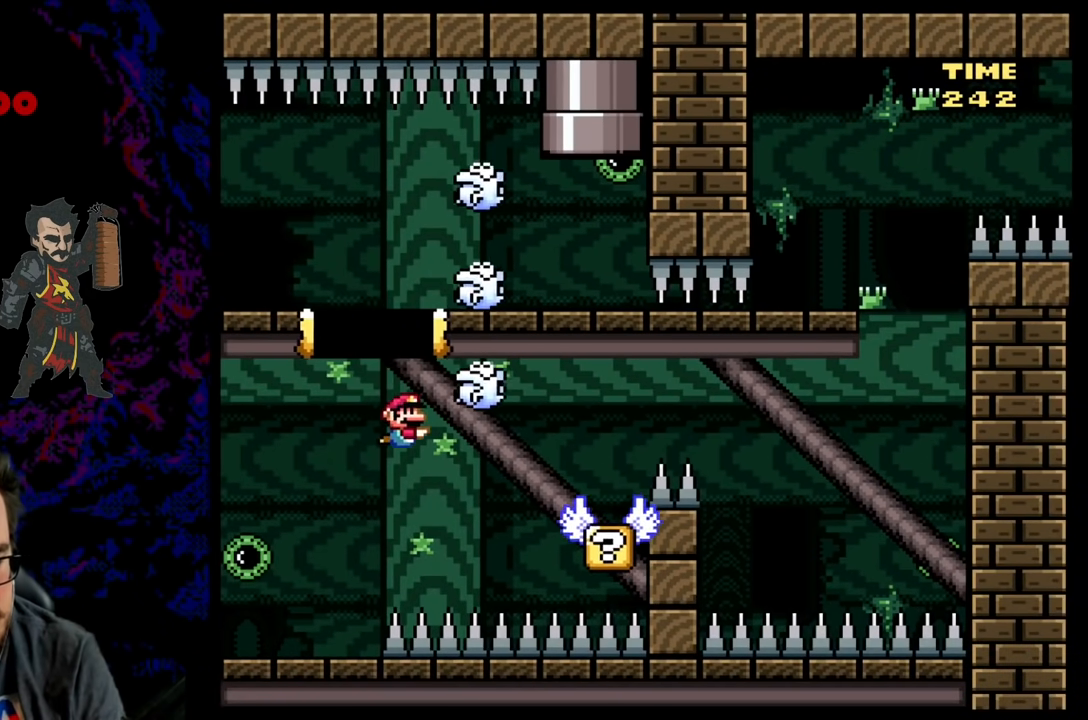
{"buttons": ["DPAD_RIGHT"], "events": [[150, "B", "down"], [300, "B", "up"], [317, "DPAD_DOWN", "up"], [350, "B", "down"], [350, "DPAD_RIGHT", "up"], [350, "DPAD_UP", "down"], [383, "DPAD_UP", "up"], [450, "DPAD_RIGHT", "down"], [483, "B", "up"]]}
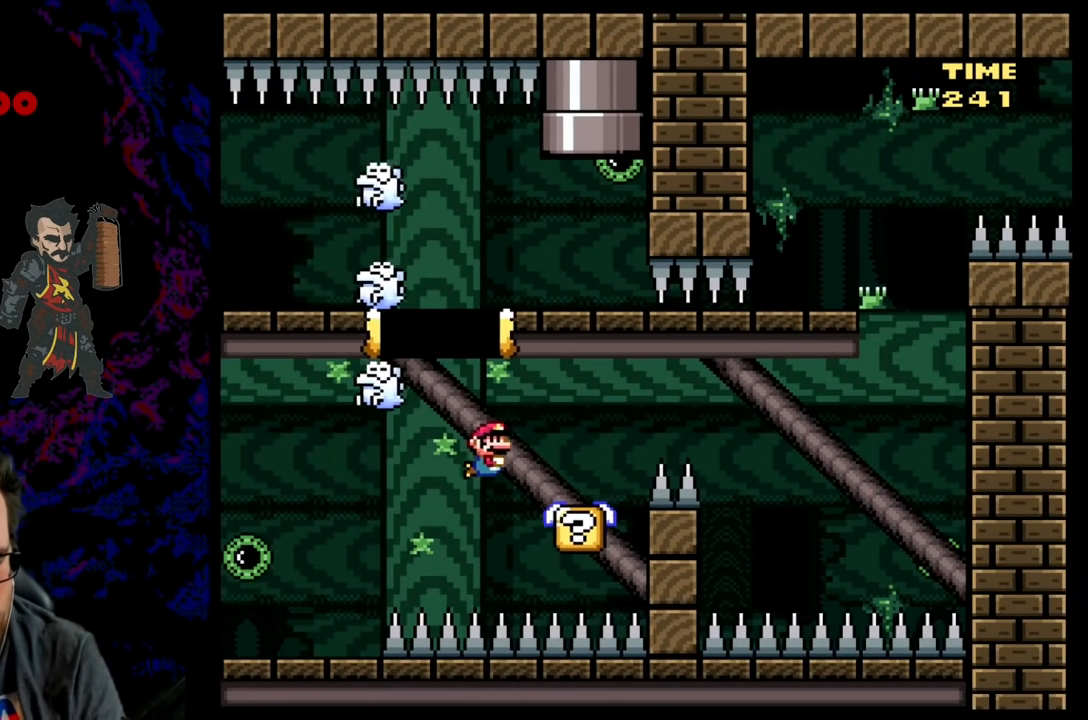
{"buttons": ["DPAD_DOWN", "DPAD_RIGHT"], "events": [[50, "B", "down"], [117, "DPAD_DOWN", "down"], [167, "B", "up"]]}
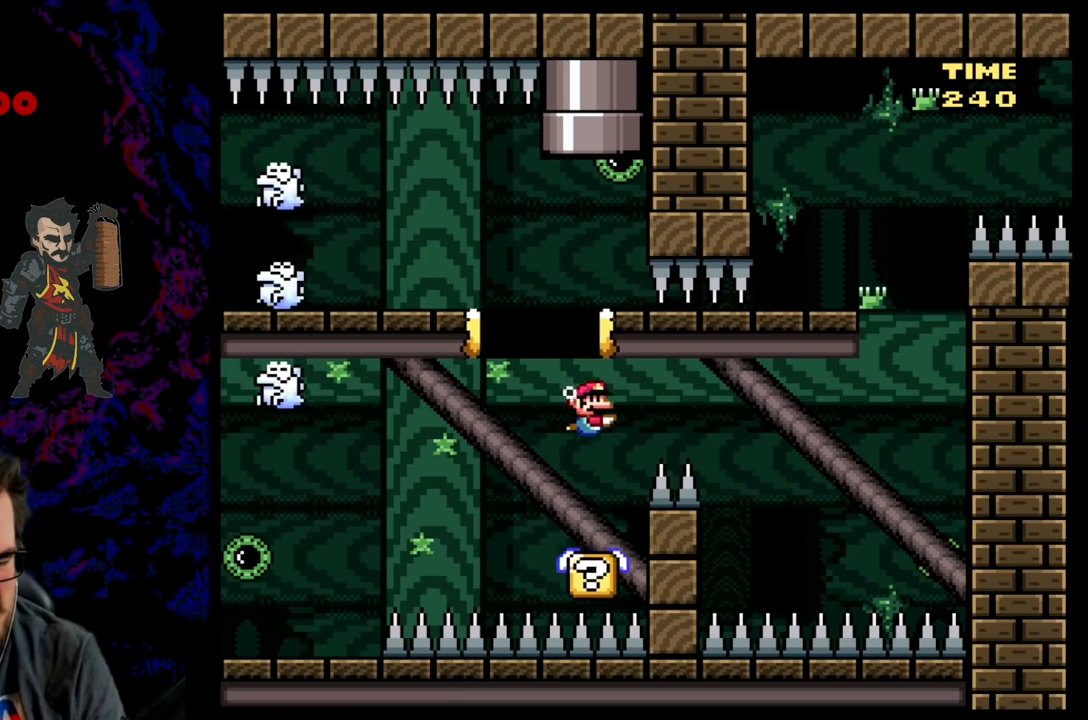
{"buttons": ["DPAD_DOWN", "DPAD_RIGHT"], "events": [[17, "B", "down"], [167, "B", "up"], [250, "B", "down"], [367, "B", "up"]]}
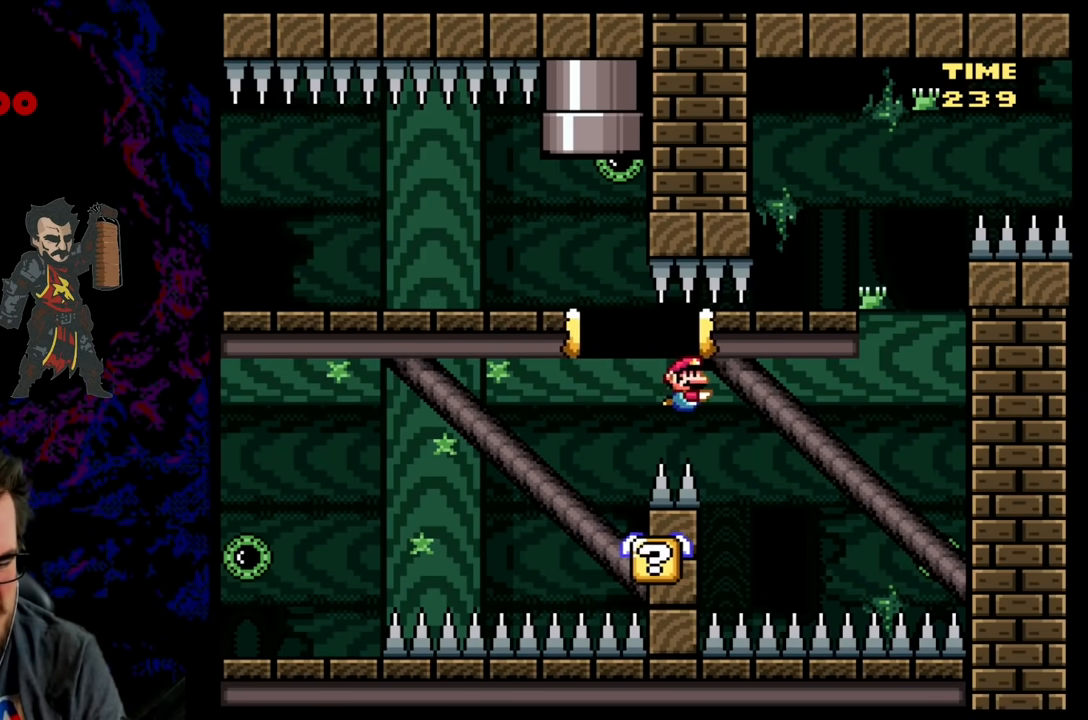
{"buttons": ["B", "DPAD_DOWN", "DPAD_RIGHT"], "events": [[483, "B", "down"]]}
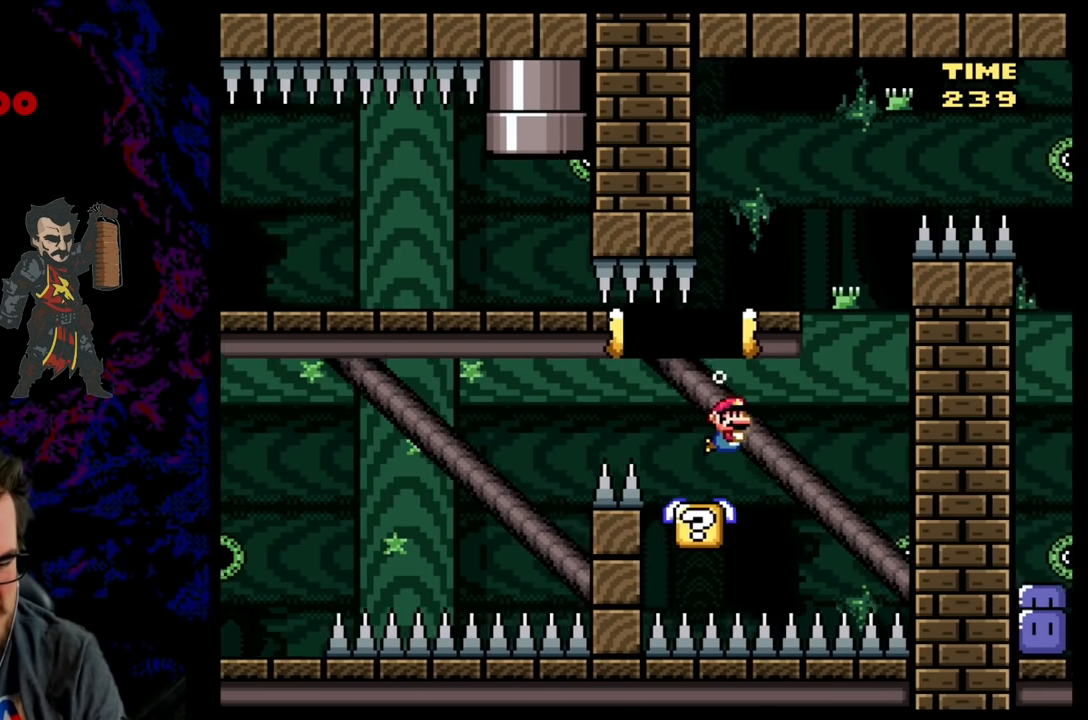
{"buttons": ["DPAD_UP", "DPAD_RIGHT"], "events": [[50, "DPAD_DOWN", "up"], [100, "B", "up"], [100, "DPAD_UP", "down"], [150, "B", "down"], [300, "B", "up"], [317, "DPAD_RIGHT", "up"], [350, "B", "down"], [467, "B", "up"], [467, "DPAD_RIGHT", "down"]]}
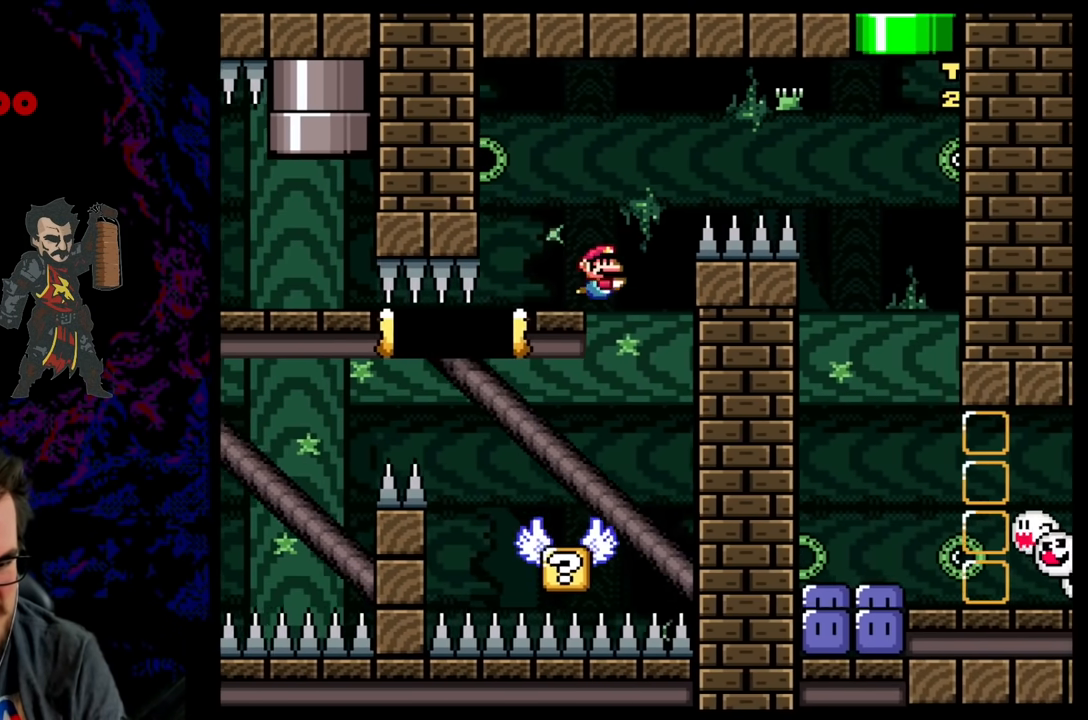
{"buttons": ["DPAD_DOWN", "DPAD_RIGHT"], "events": [[33, "B", "down"], [183, "B", "up"], [233, "DPAD_UP", "up"], [300, "DPAD_DOWN", "down"]]}
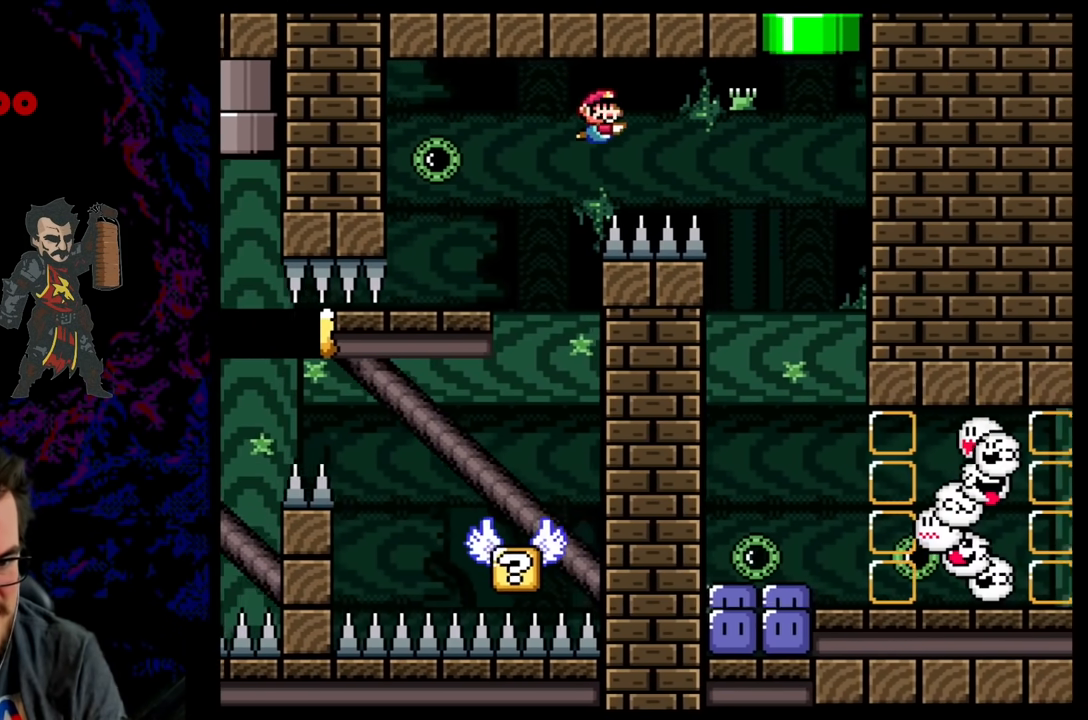
{"buttons": ["DPAD_DOWN", "DPAD_RIGHT"], "events": [[200, "B", "down"], [317, "B", "up"]]}
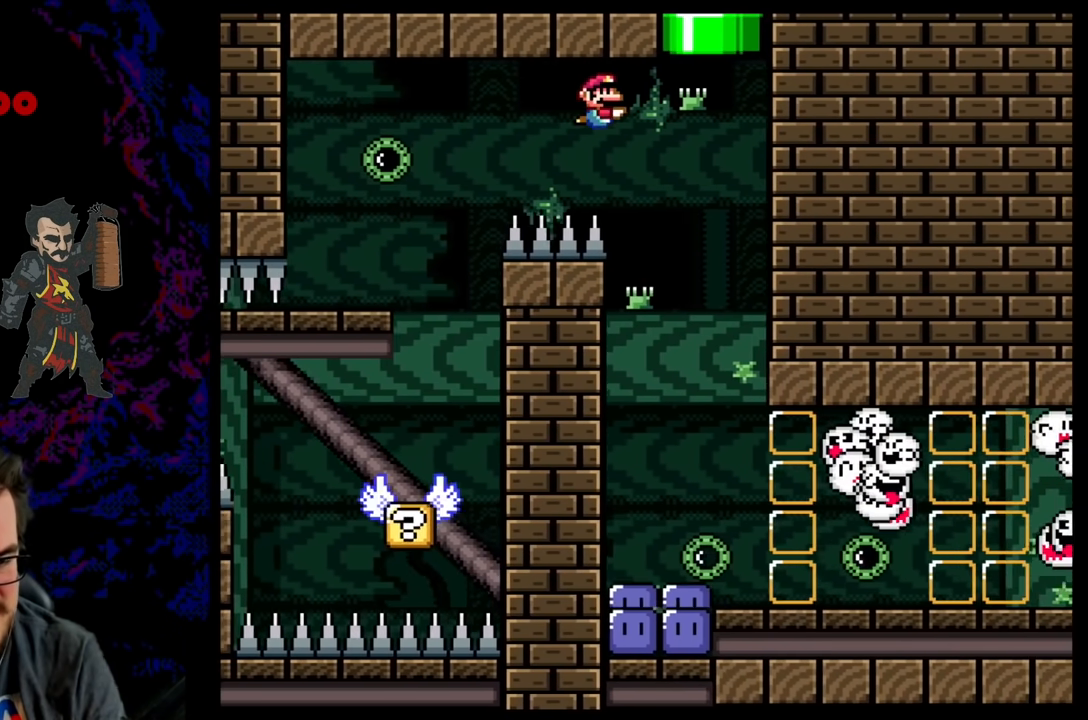
{"buttons": ["DPAD_UP", "DPAD_RIGHT"], "events": [[33, "B", "down"], [133, "B", "up"], [250, "B", "down"], [250, "DPAD_DOWN", "up"], [283, "DPAD_UP", "down"], [333, "B", "up"], [417, "B", "down"], [500, "B", "up"]]}
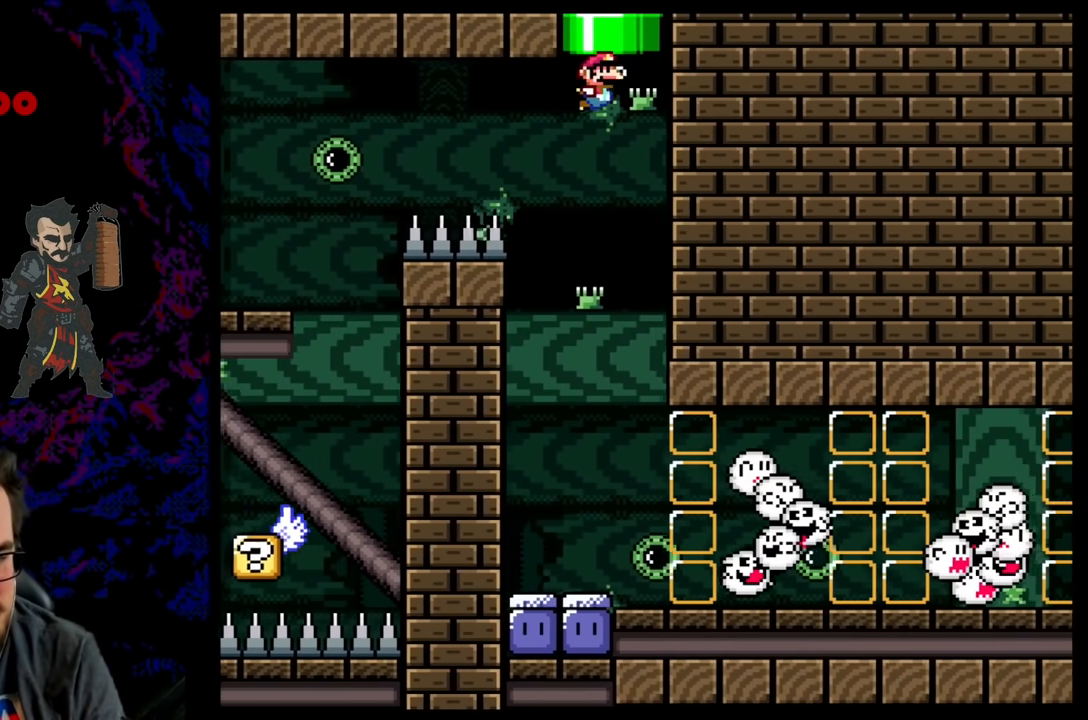
{"buttons": ["B", "DPAD_UP", "DPAD_LEFT"], "events": [[83, "B", "down"], [183, "B", "up"], [250, "B", "down"], [367, "B", "up"], [367, "DPAD_RIGHT", "up"], [417, "B", "down"], [417, "DPAD_LEFT", "down"]]}
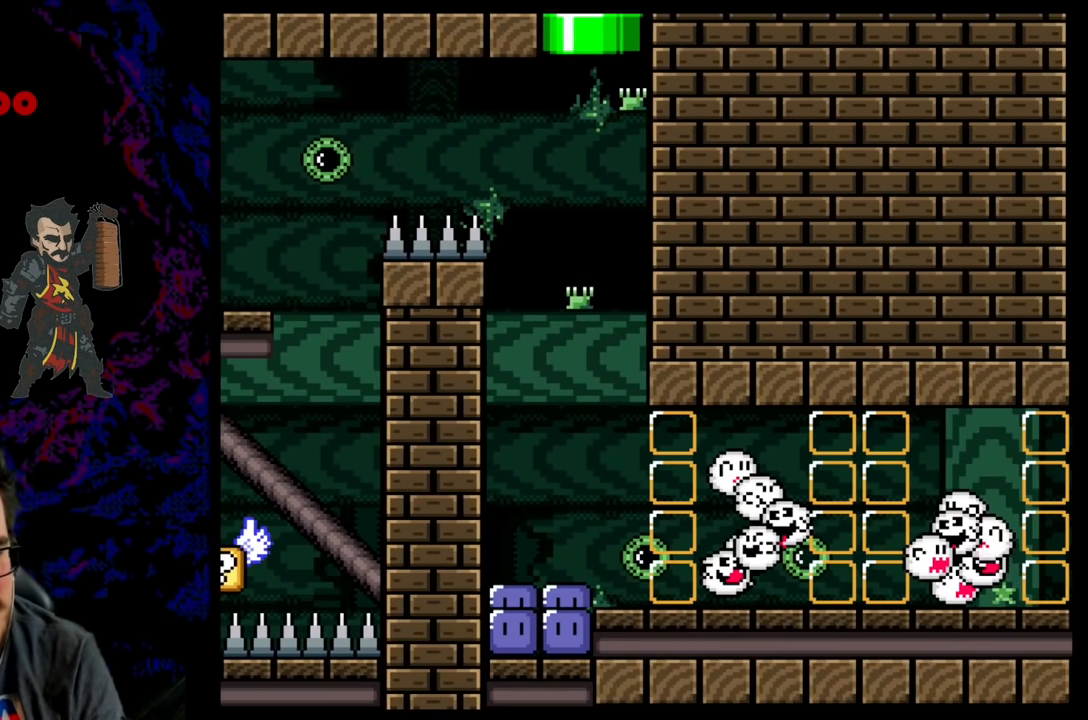
{"buttons": [], "events": [[17, "DPAD_LEFT", "up"], [50, "B", "up"], [117, "DPAD_UP", "up"]]}
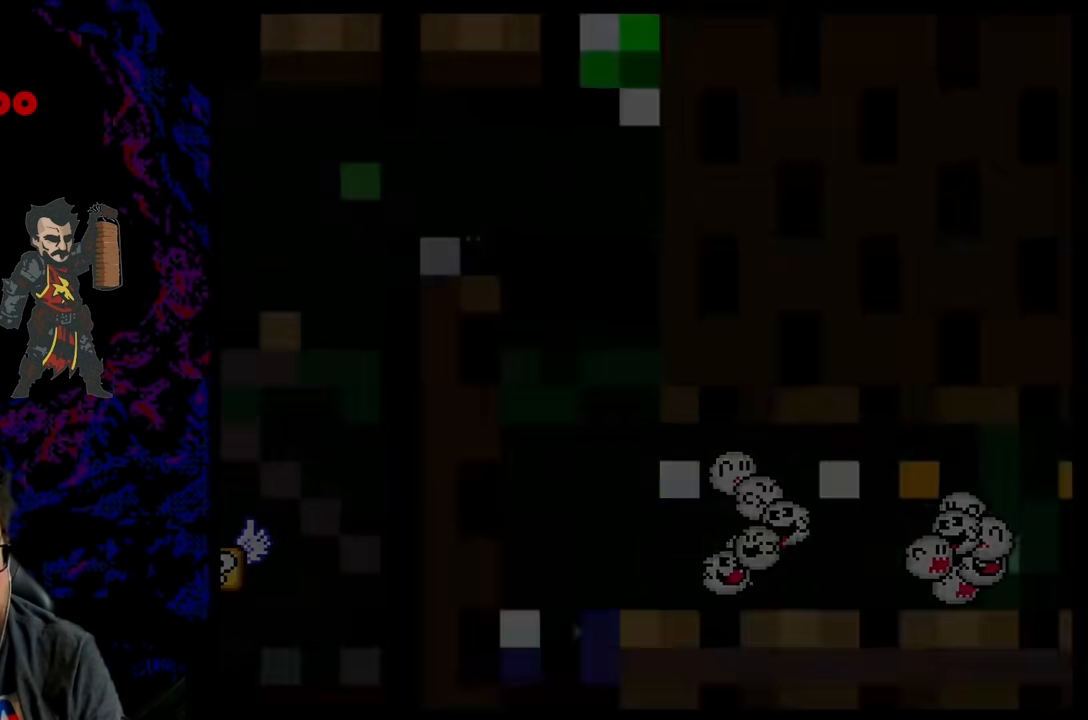
{"buttons": [], "events": []}
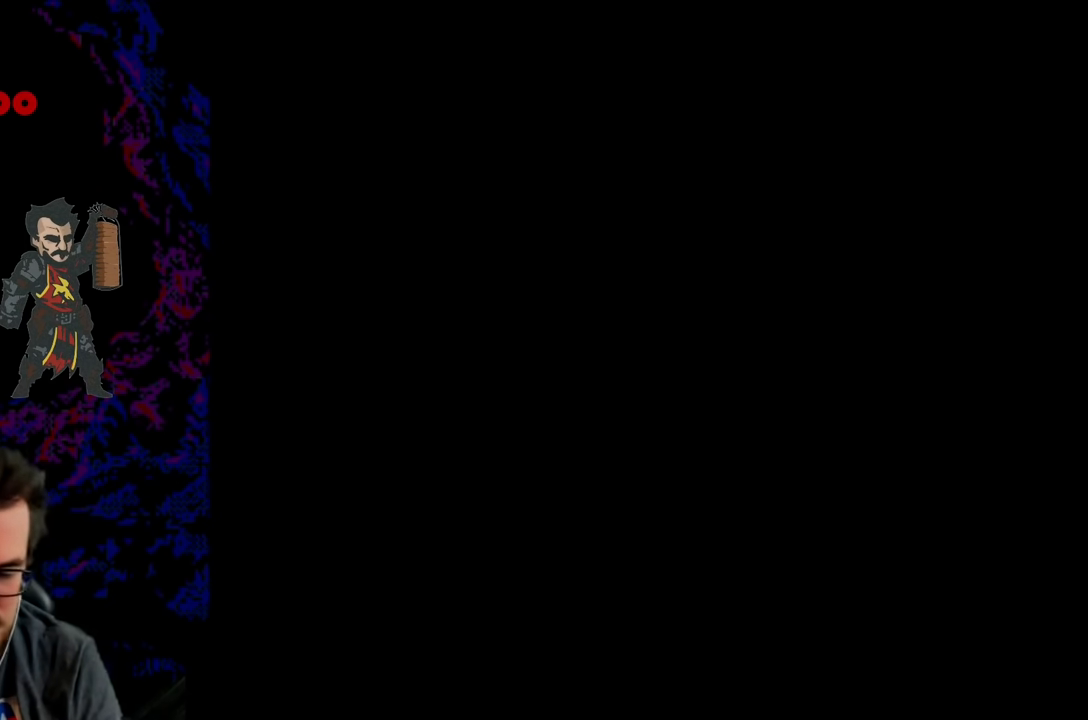
{"buttons": [], "events": []}
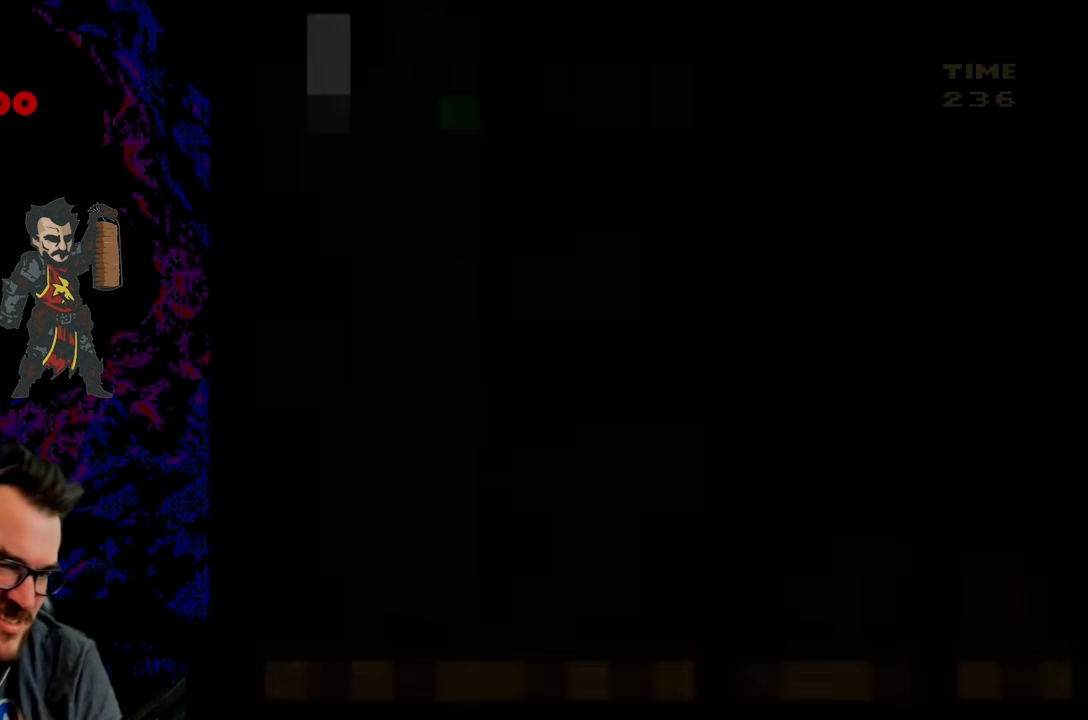
{"buttons": ["Y"], "events": [[483, "Y", "down"]]}
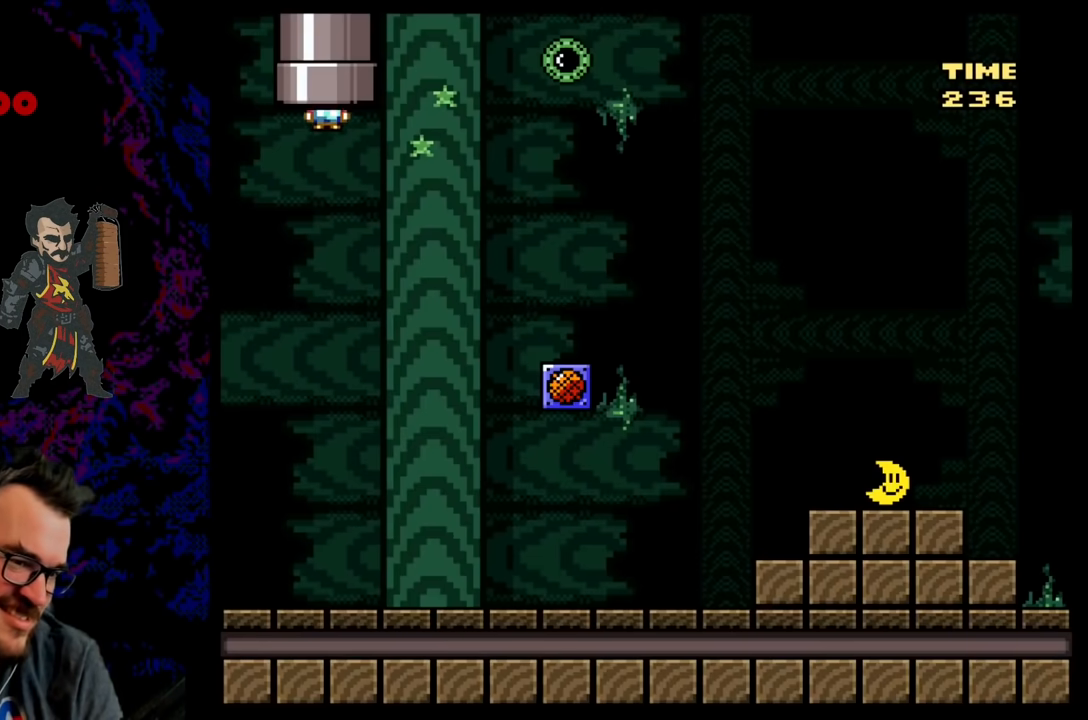
{"buttons": ["Y", "DPAD_RIGHT"], "events": [[333, "DPAD_RIGHT", "down"]]}
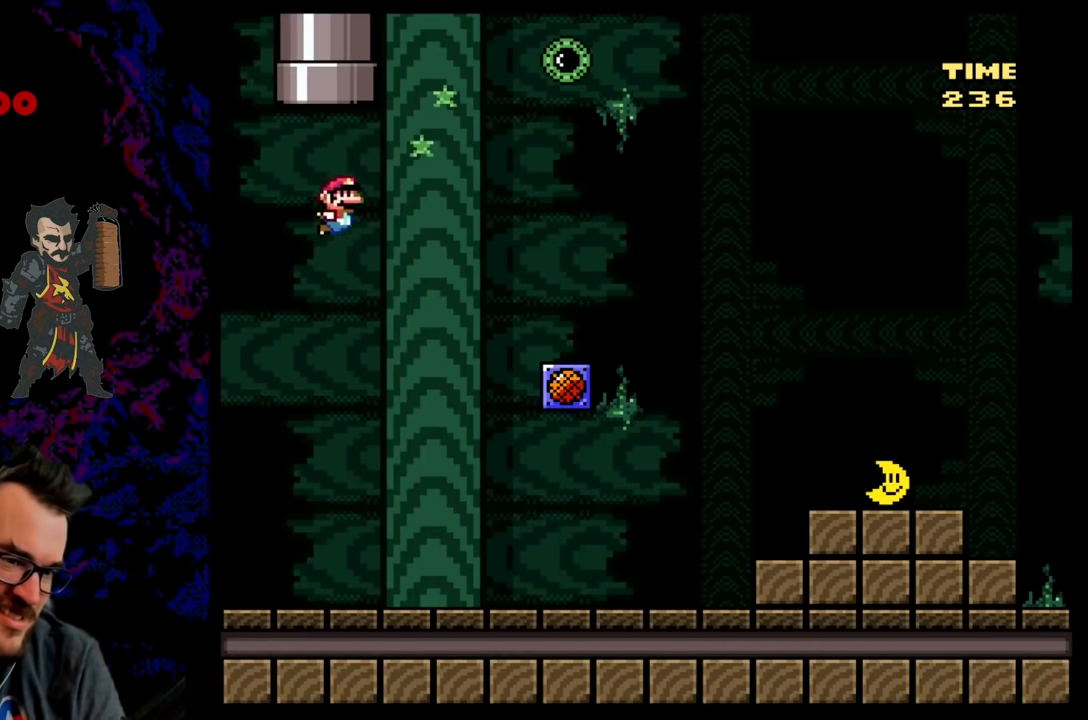
{"buttons": ["Y", "DPAD_RIGHT"], "events": []}
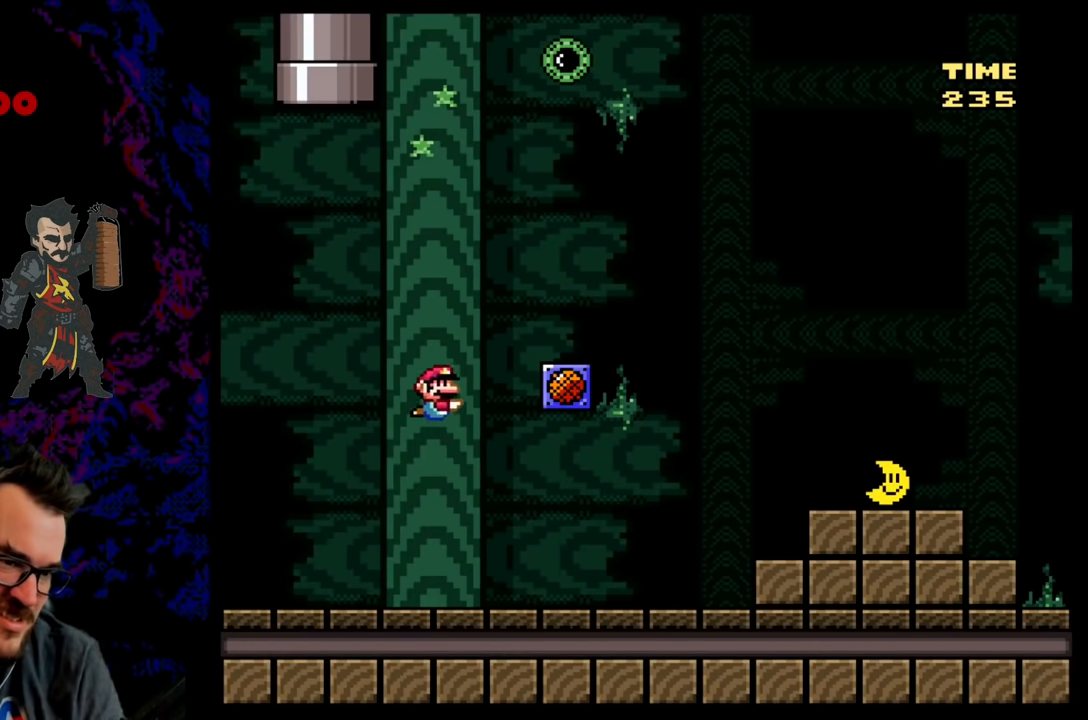
{"buttons": ["B", "DPAD_UP"], "events": [[50, "Y", "up"], [150, "DPAD_UP", "down"], [233, "B", "down"], [333, "B", "up"], [383, "B", "down"], [500, "DPAD_RIGHT", "up"]]}
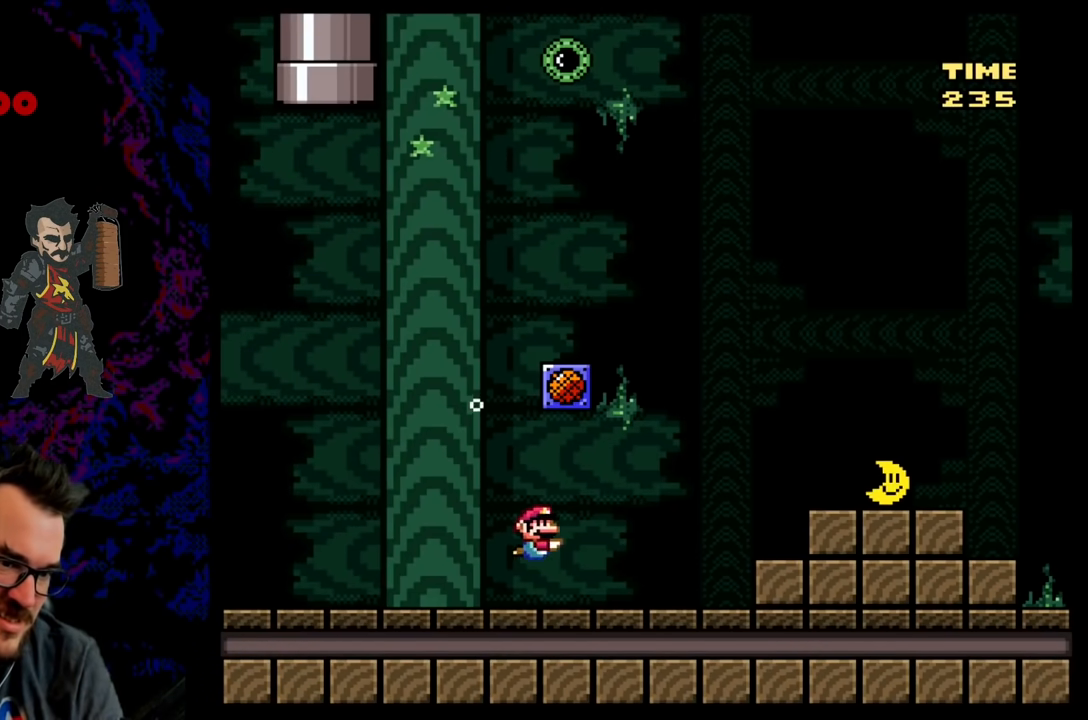
{"buttons": [], "events": [[17, "B", "up"], [33, "DPAD_LEFT", "down"], [67, "B", "down"], [167, "DPAD_LEFT", "up"], [200, "B", "up"], [250, "B", "down"], [383, "B", "up"], [467, "DPAD_UP", "up"]]}